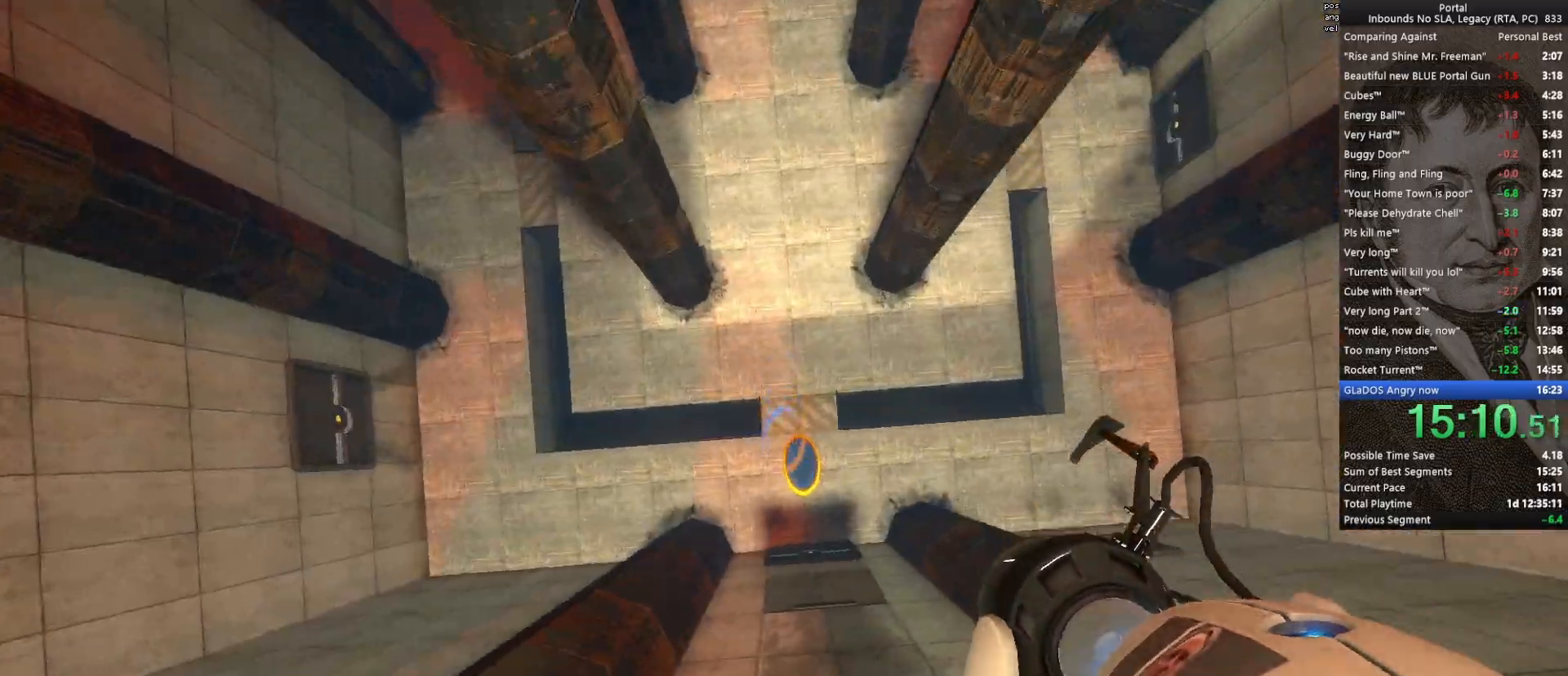
Gameplay with keyboard and mouse; each line is a JSON object with the keys and mouse buttons held at the frame after it. "events" lists presses ("down") and releases ("up") of "1", "2", "3", "4", "5", "a", "alt", "c", "ctrl", "d", "e", "f", "q", "r", "s", "shift", "space", "tab", "v", "w", "x", "z", "mouse_left", "mouse_middle", "mouse_right", "mouse_wheel_up" and "mouse_wheel_down" between this image and that frame as [ms after this image, input, new state], when the widget could be followed in between. "mouse_left", "mouse_middle", "mouse_right", "mouse_wheel_up", "mouse_wheel_down" = the "left", "middle", "right", "wheel_up", "wheel_down" buttons of the "mouse" list. No other keys are recorded. Mouse movement is not recorded.
{"keys": ["a", "ctrl", "w"], "mouse": [], "events": []}
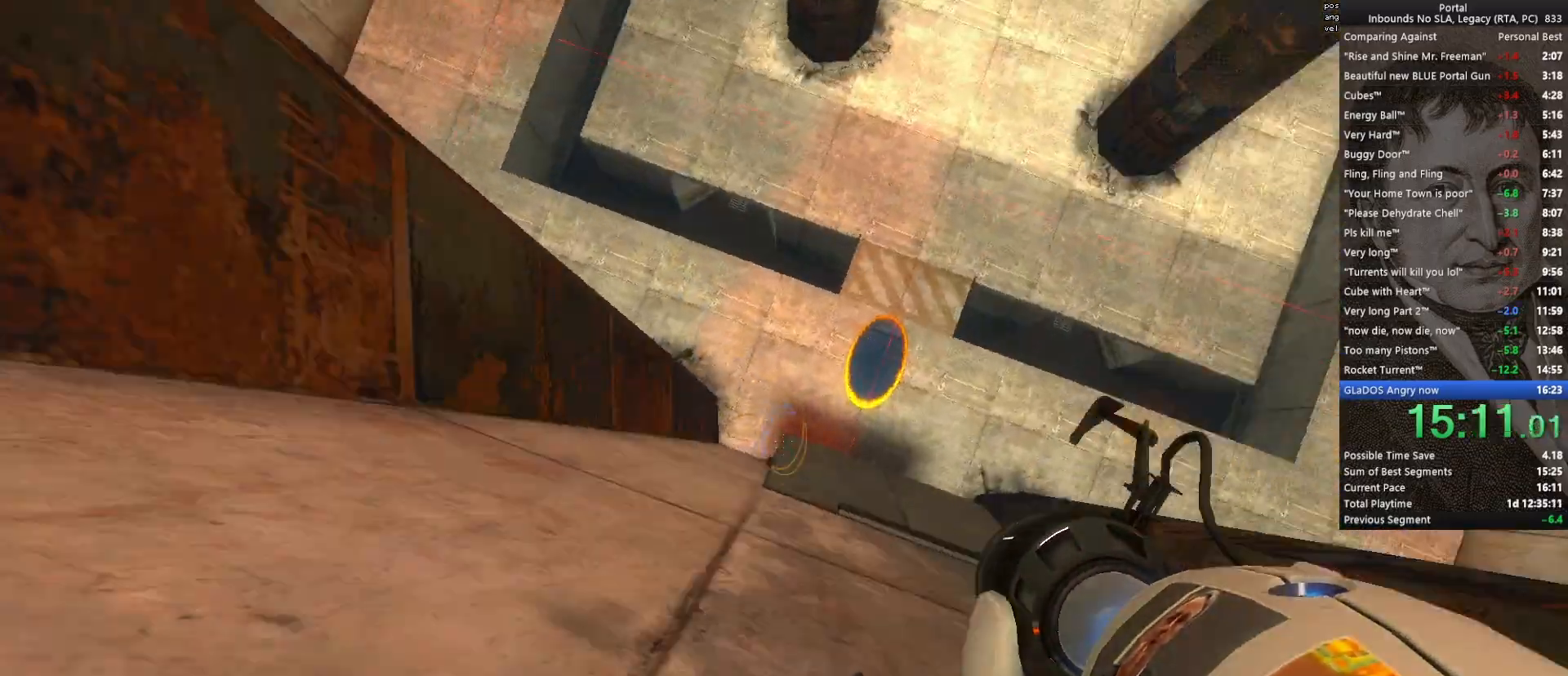
{"keys": ["ctrl", "d", "w"], "mouse": [], "events": [[17, "a", "up"], [300, "d", "down"]]}
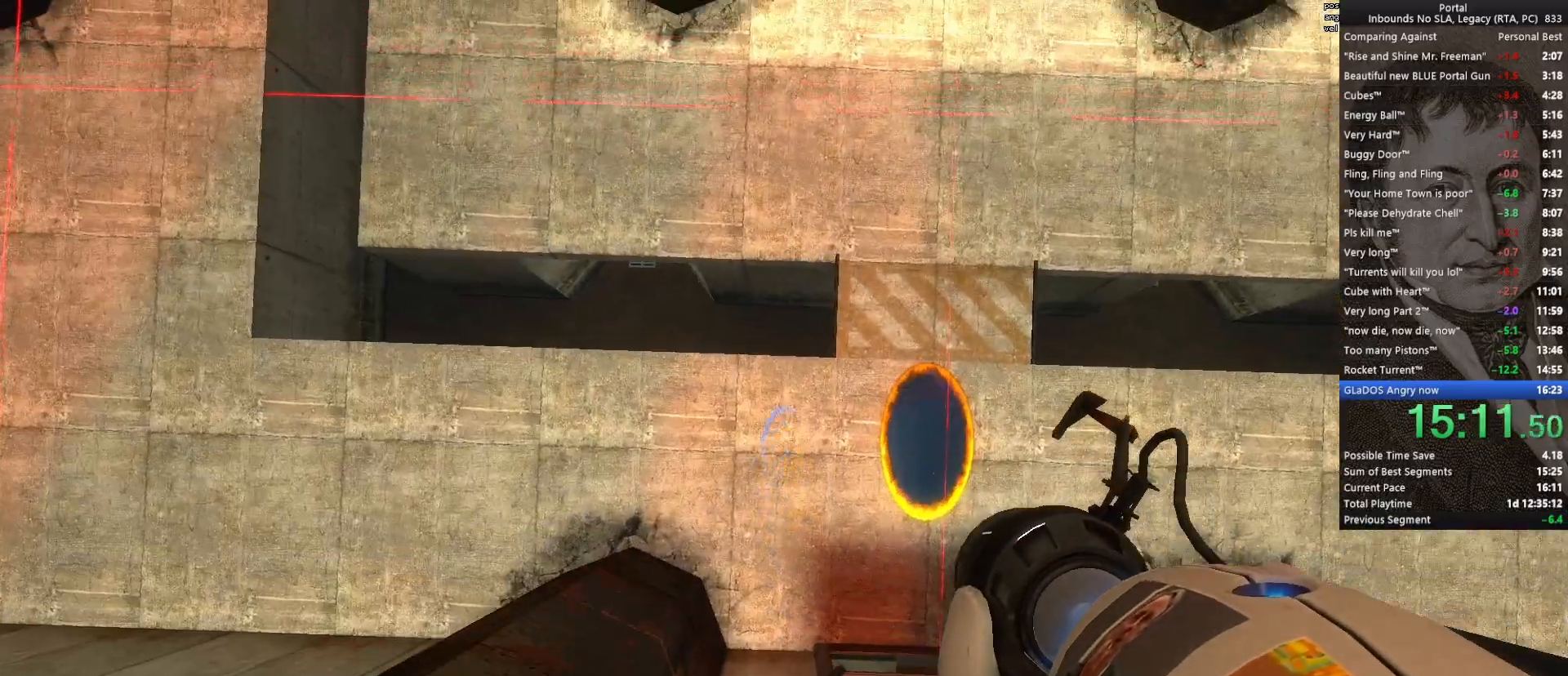
{"keys": [], "mouse": [], "events": [[67, "d", "up"], [67, "w", "up"], [217, "s", "down"], [317, "ctrl", "up"], [500, "s", "up"]]}
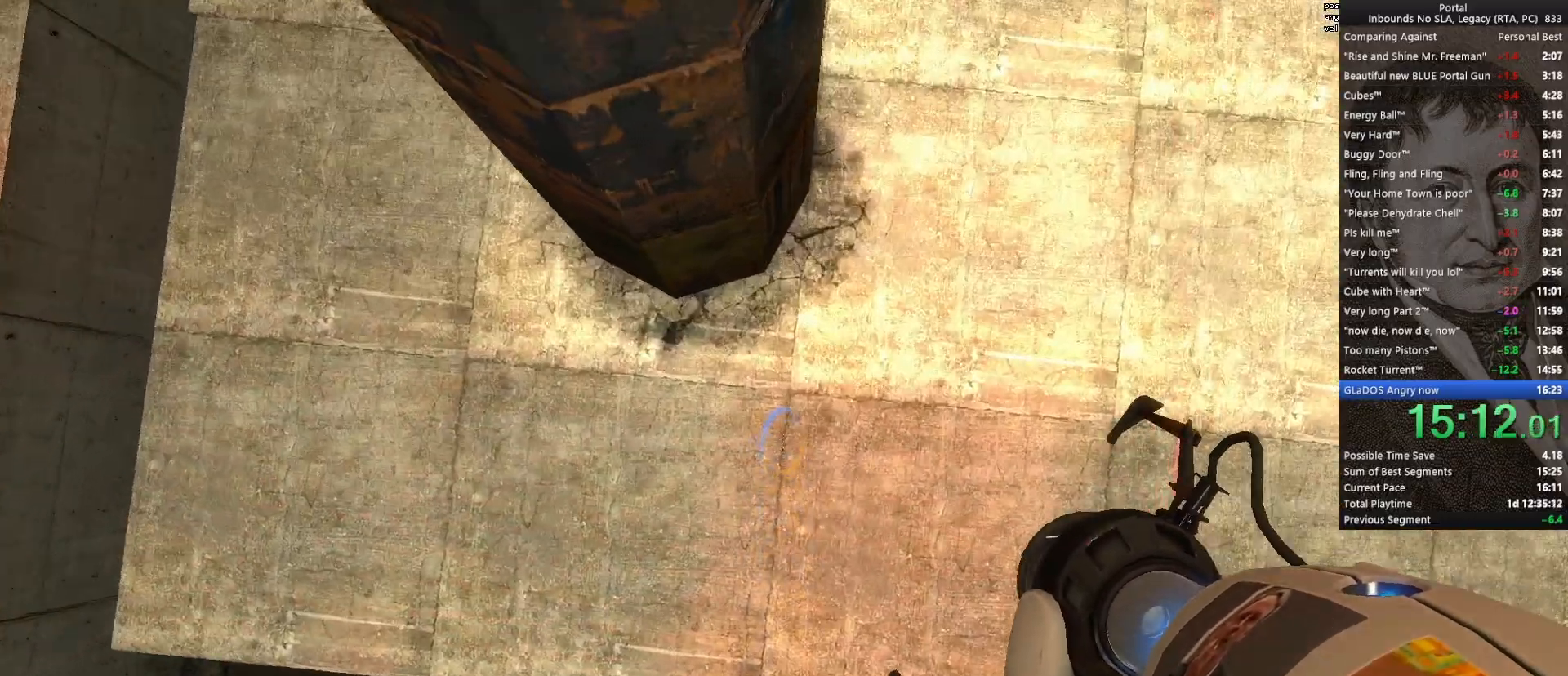
{"keys": [], "mouse": ["right"], "events": [[83, "s", "down"], [417, "mouse_right", "down"], [417, "s", "up"]]}
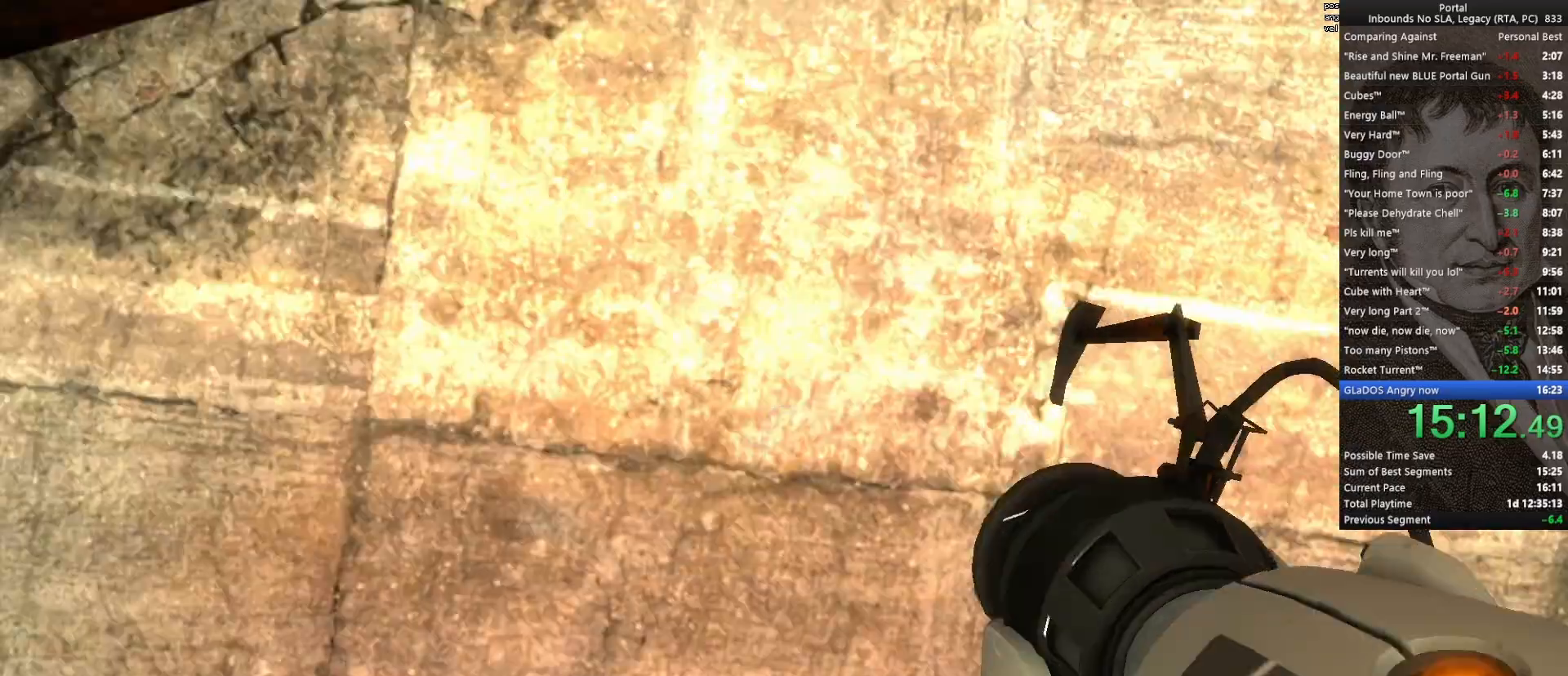
{"keys": ["a", "s"], "mouse": [], "events": [[17, "mouse_right", "up"], [150, "a", "down"], [250, "a", "up"], [483, "a", "down"], [483, "s", "down"]]}
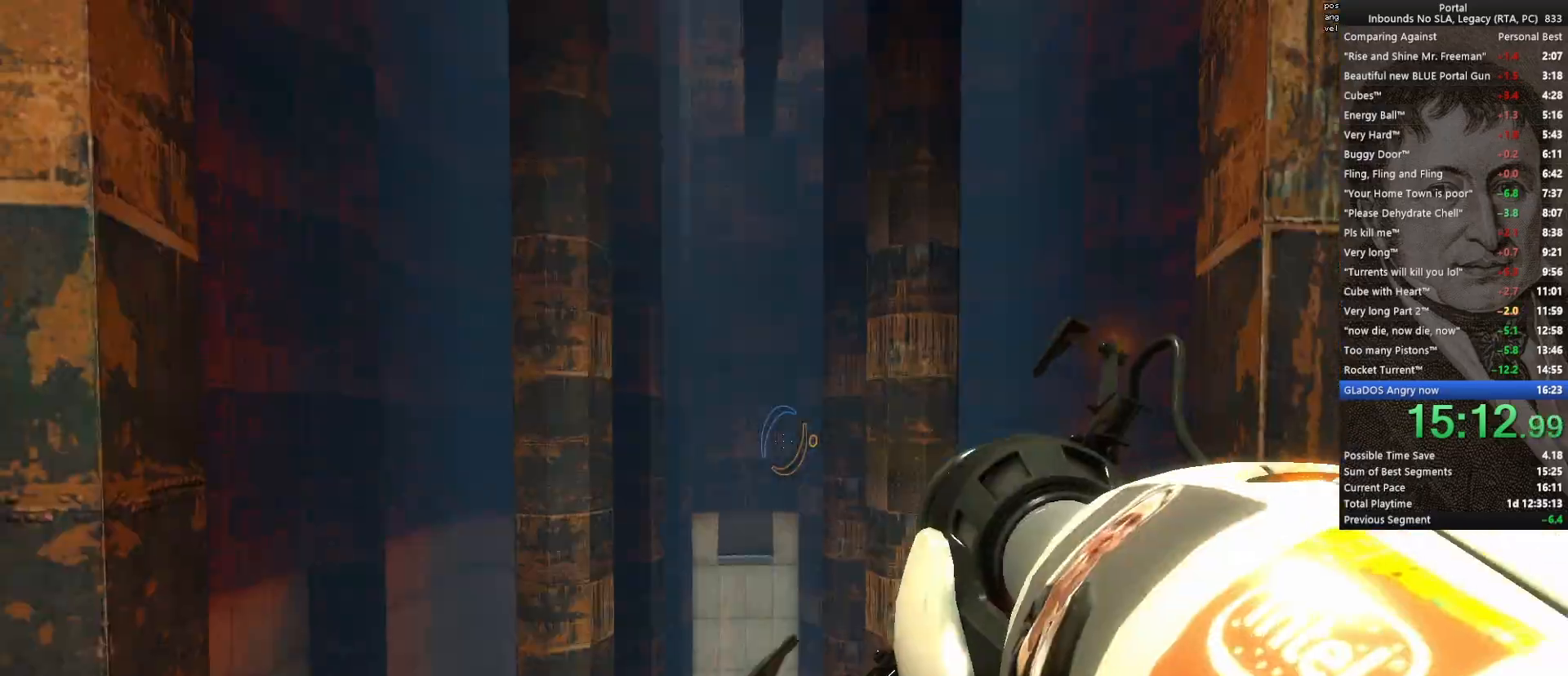
{"keys": [], "mouse": [], "events": [[350, "a", "up"], [350, "s", "up"]]}
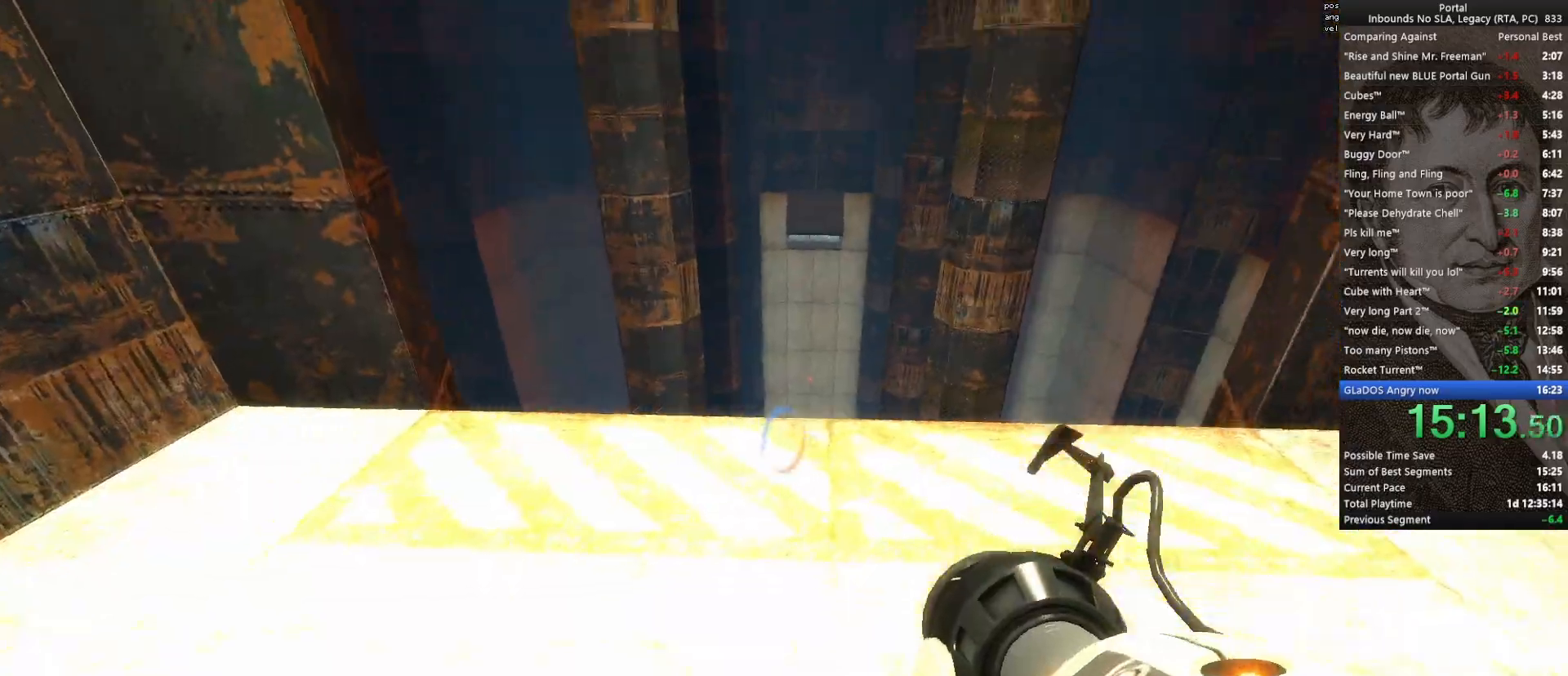
{"keys": [], "mouse": [], "events": [[283, "a", "down"], [333, "a", "up"]]}
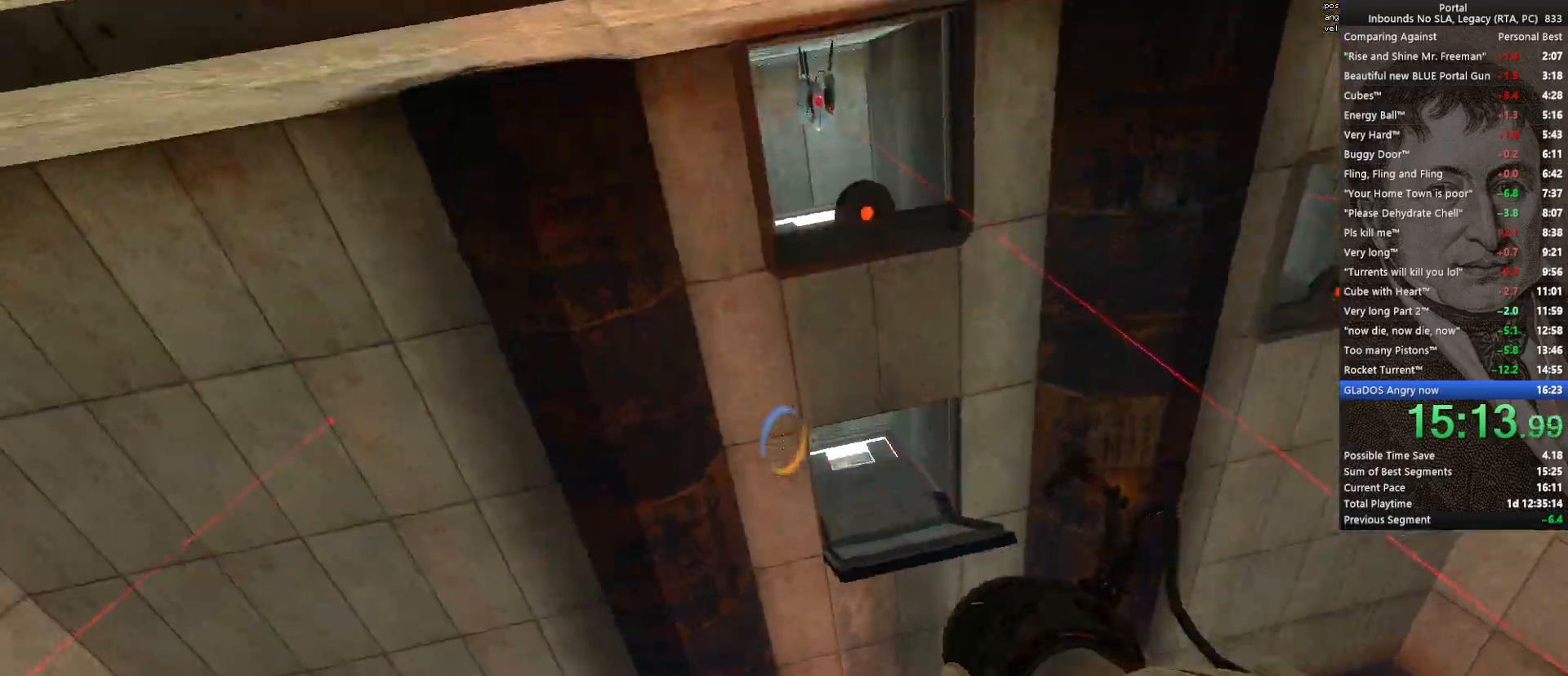
{"keys": [], "mouse": [], "events": []}
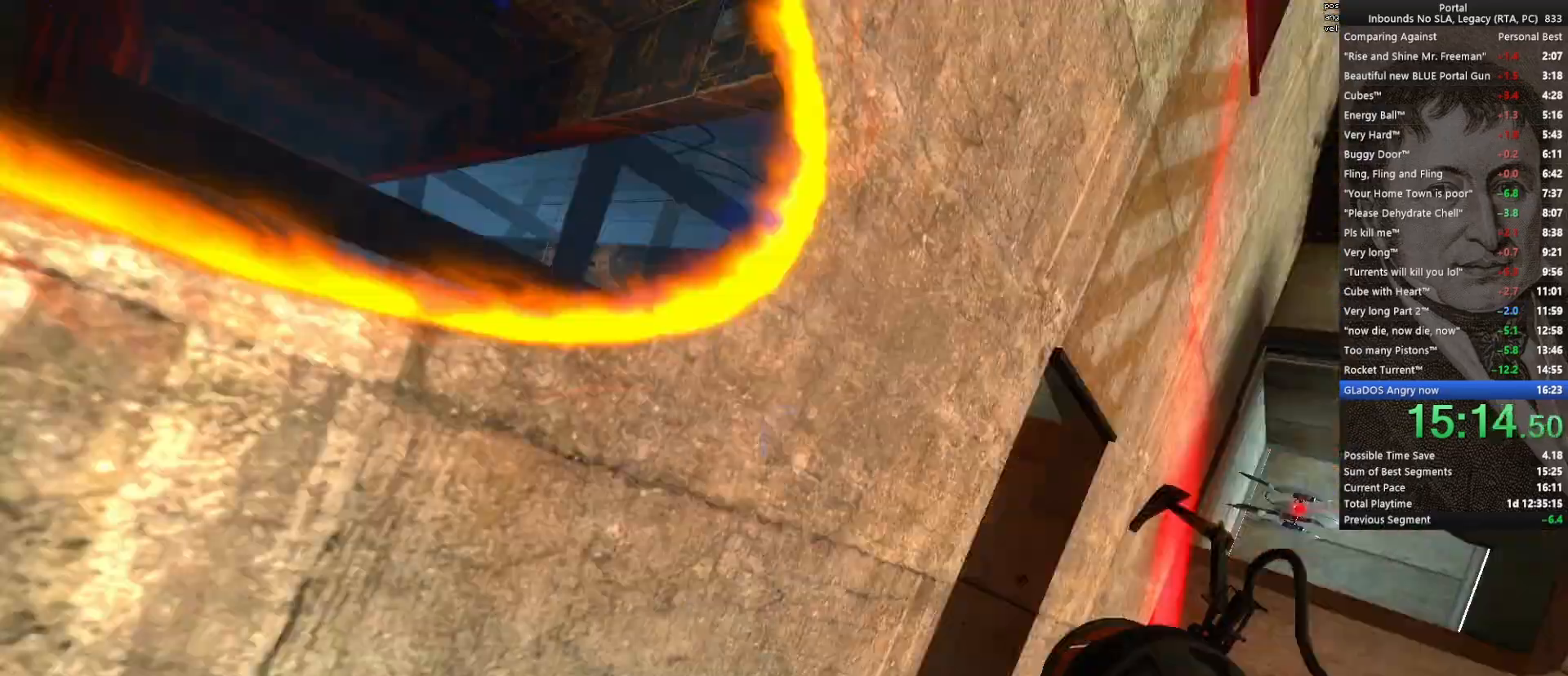
{"keys": [], "mouse": [], "events": []}
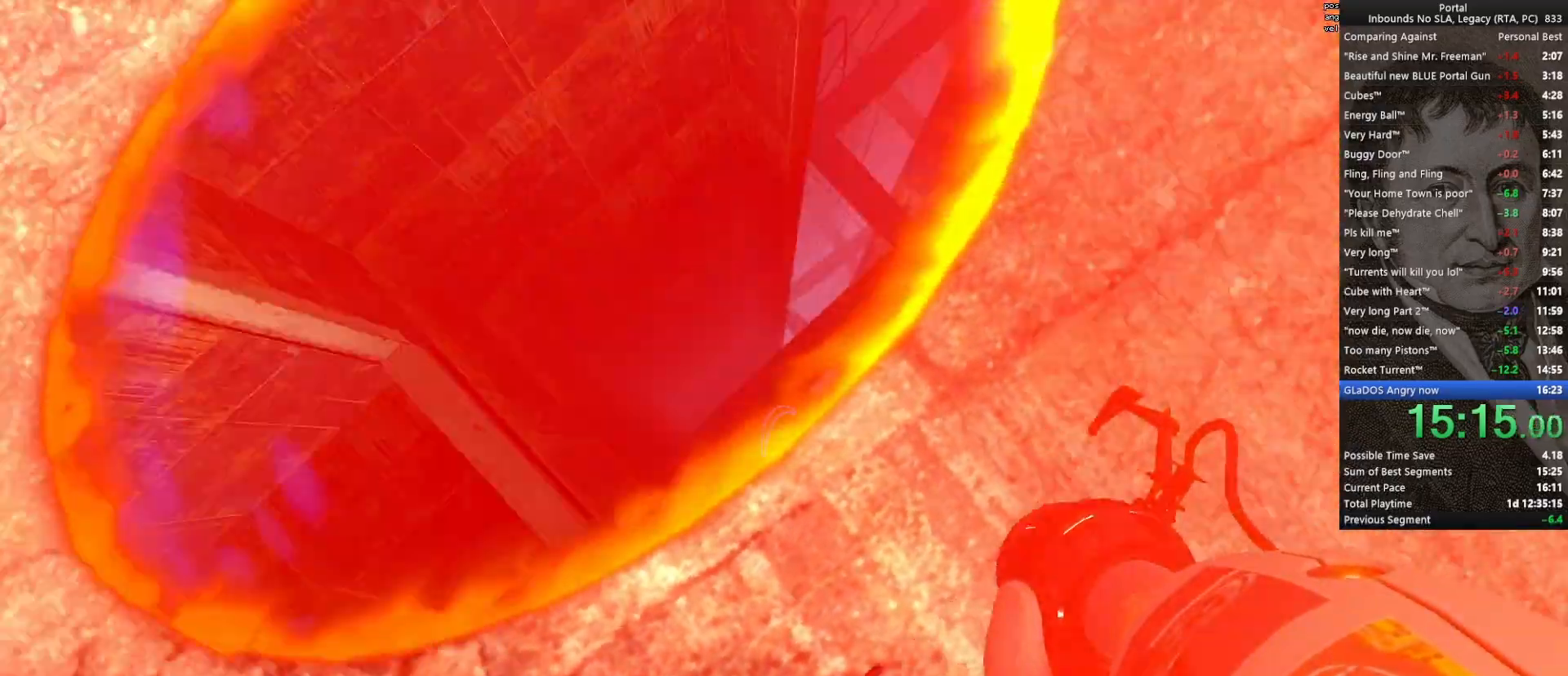
{"keys": ["w"], "mouse": [], "events": [[100, "a", "down"], [233, "a", "up"], [233, "w", "down"]]}
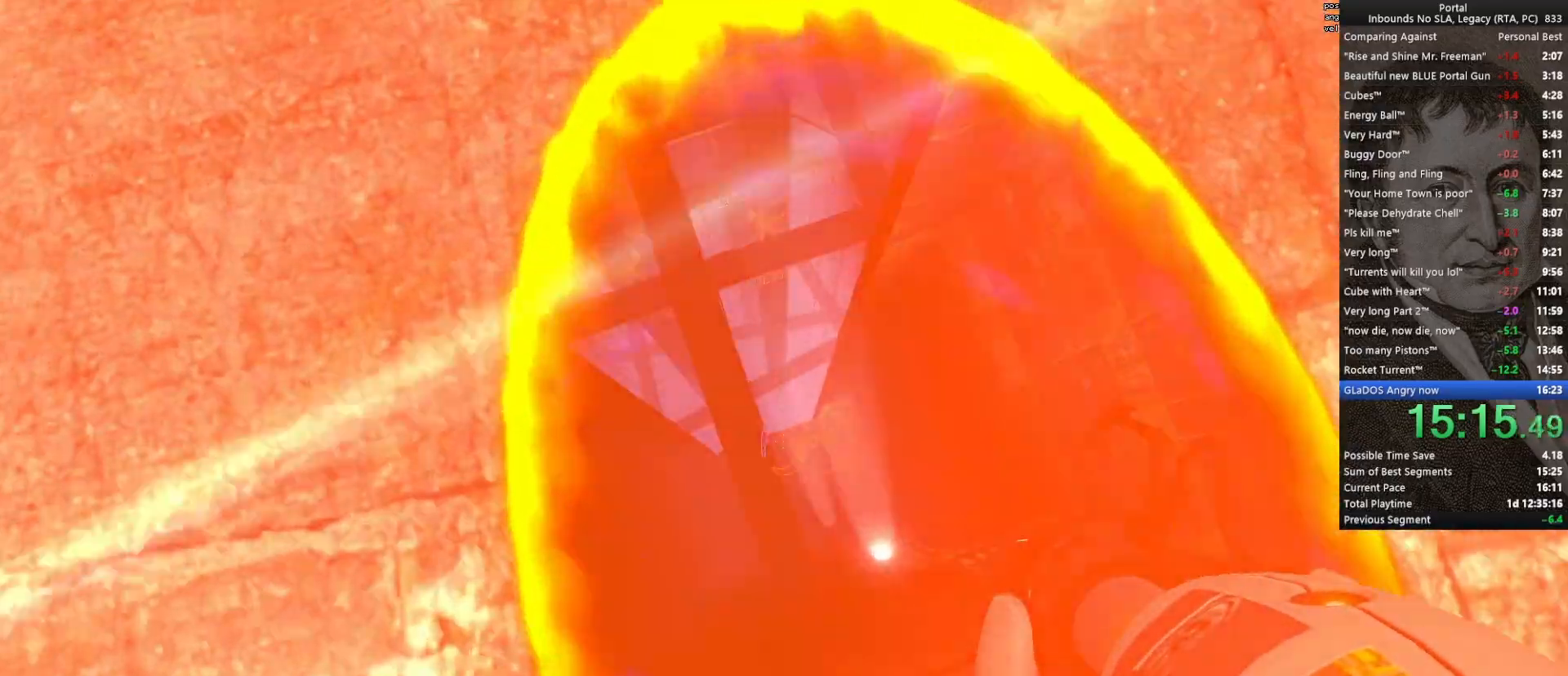
{"keys": ["a"], "mouse": [], "events": [[200, "a", "down"], [250, "w", "up"]]}
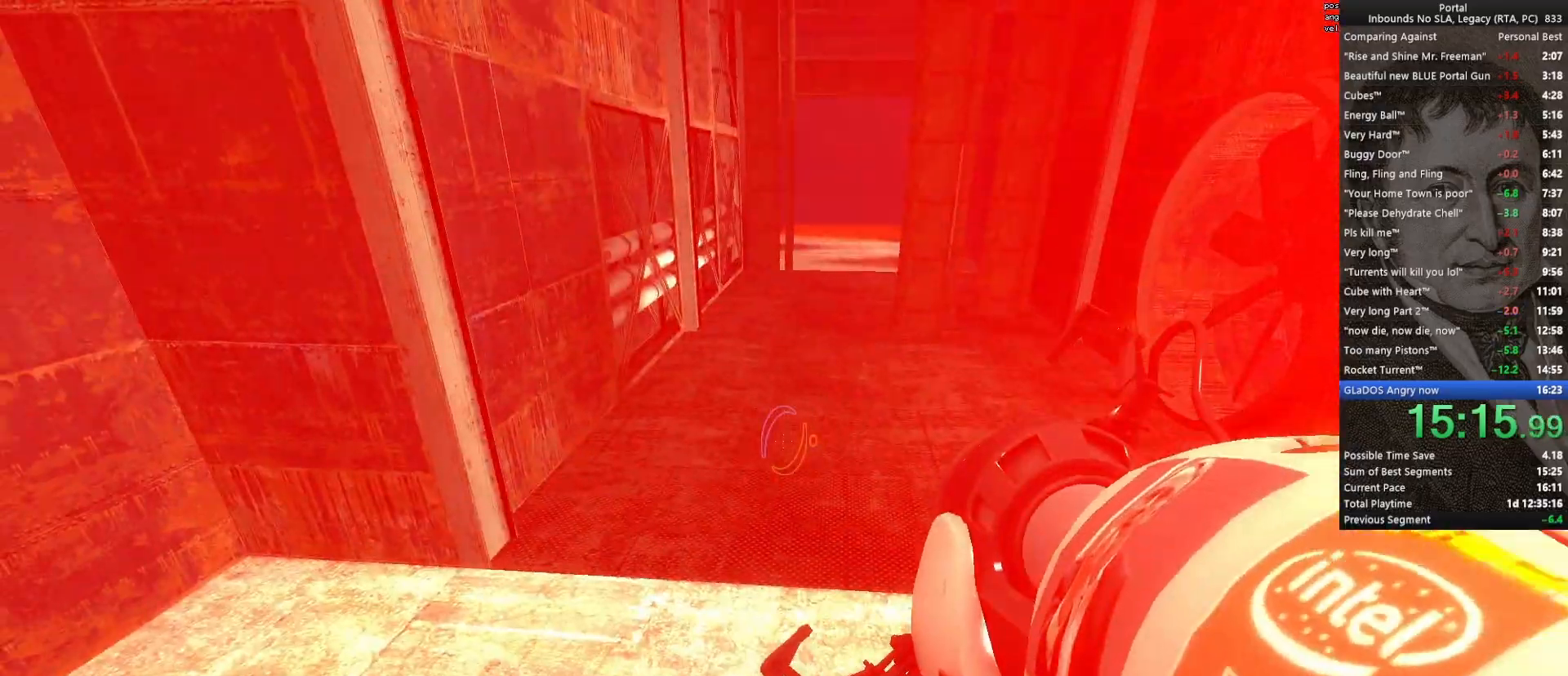
{"keys": [], "mouse": [], "events": [[317, "a", "up"]]}
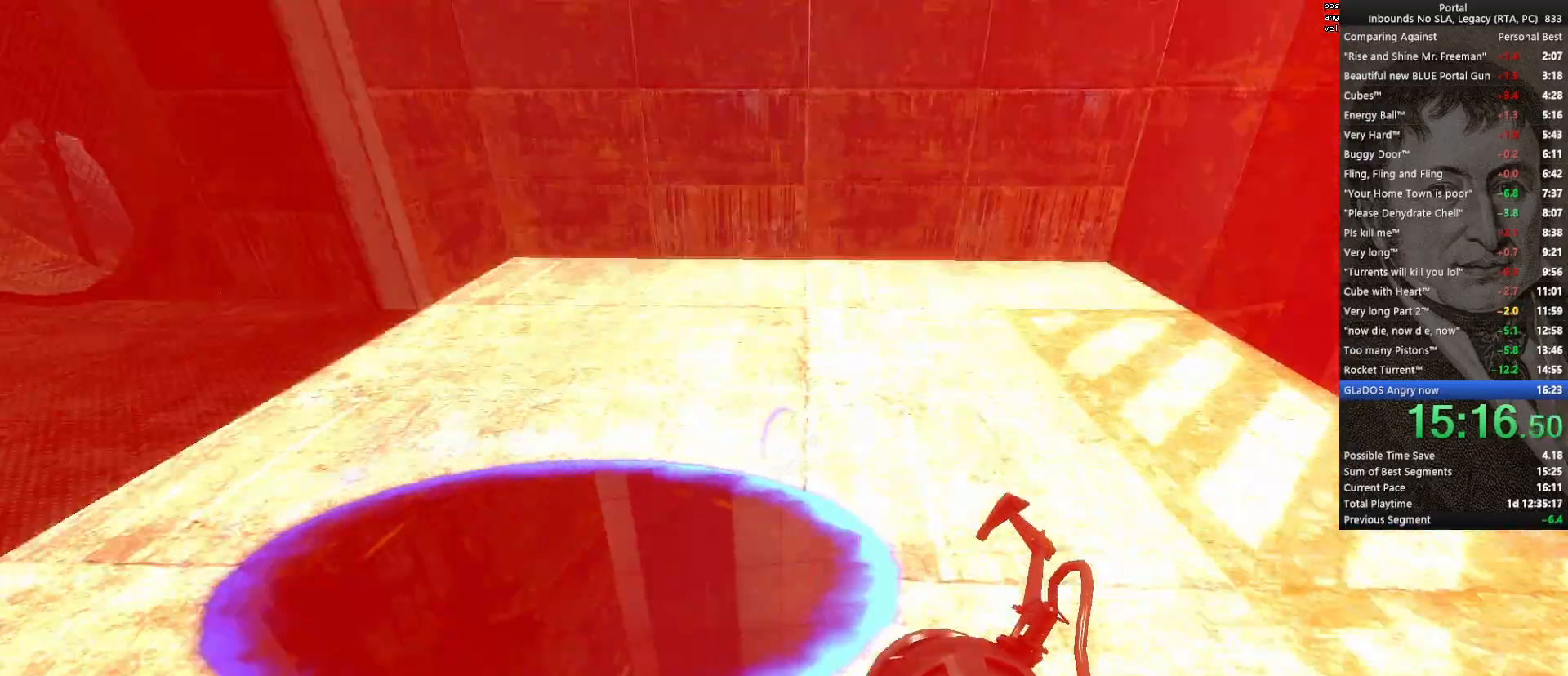
{"keys": ["a"], "mouse": [], "events": [[417, "a", "down"]]}
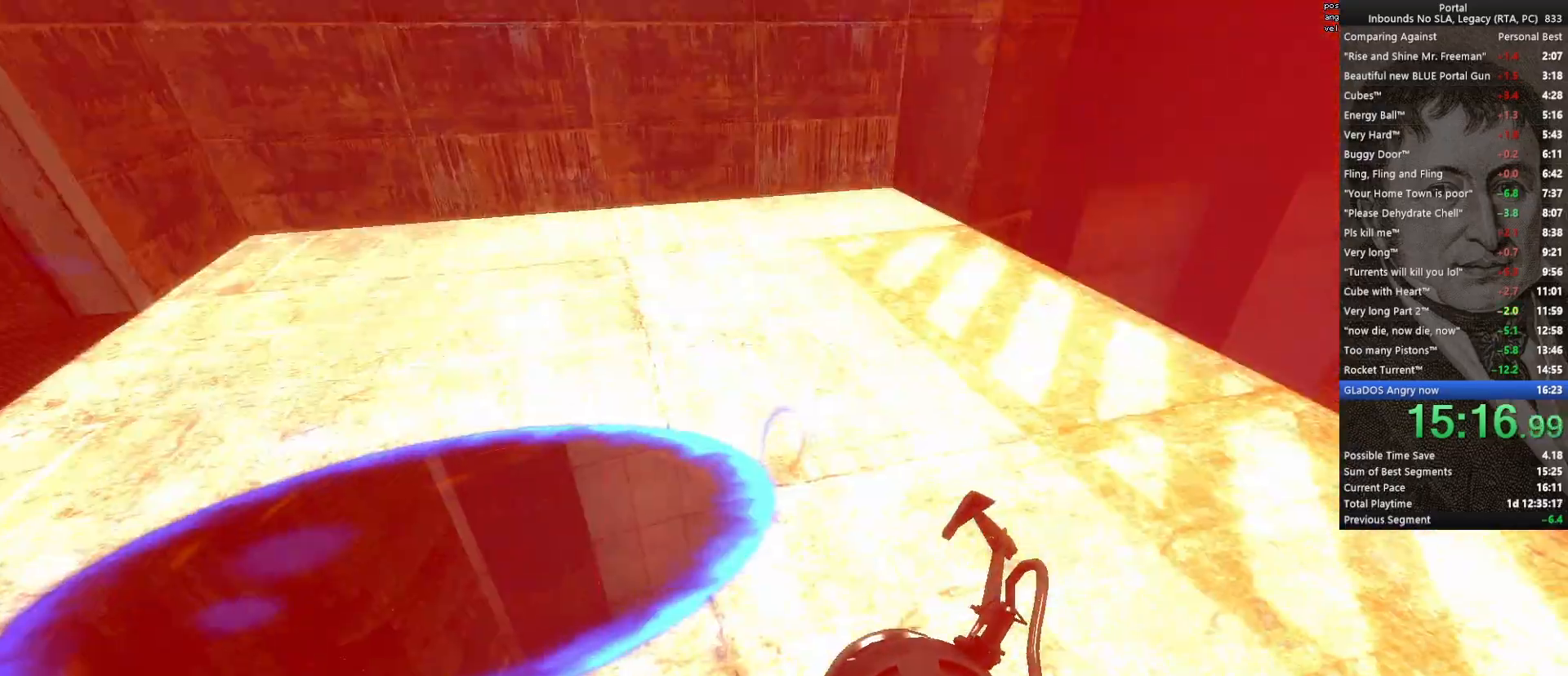
{"keys": ["a"], "mouse": [], "events": []}
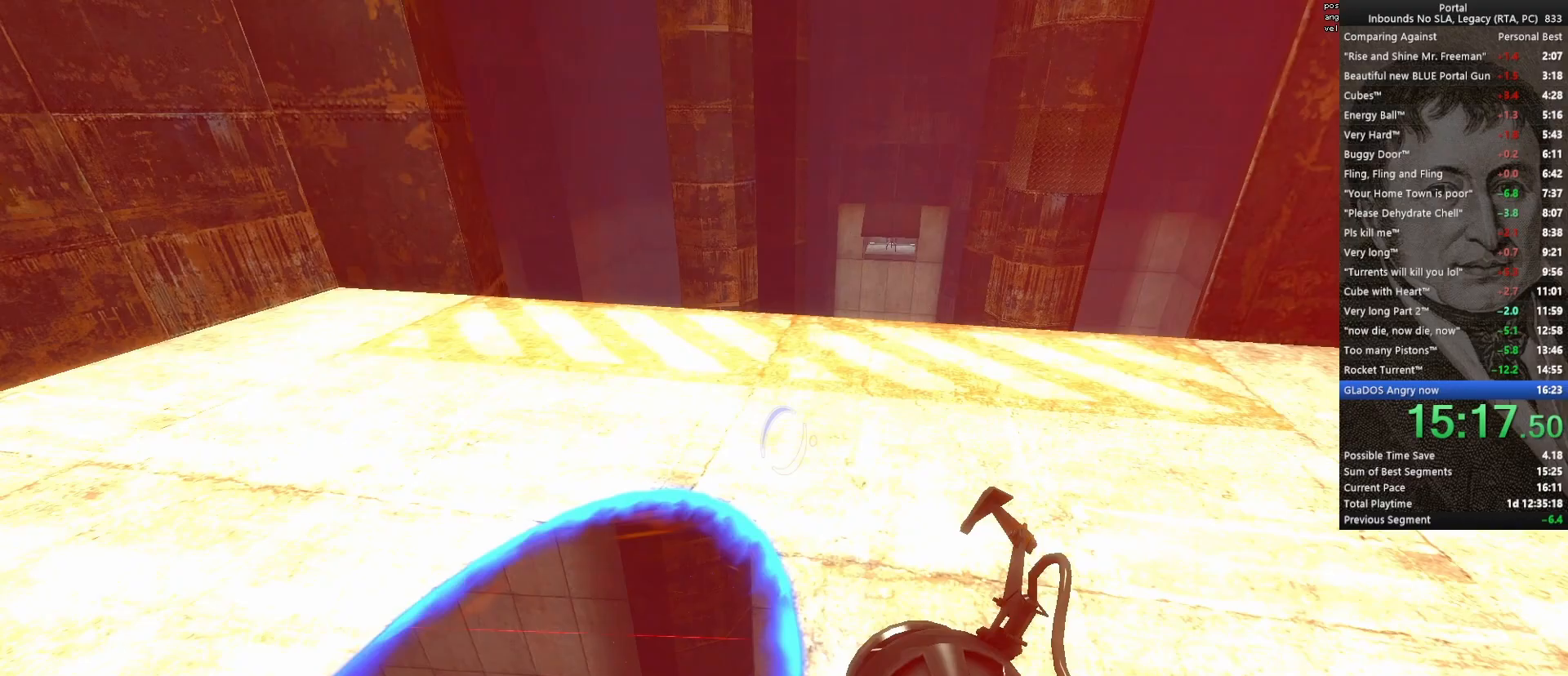
{"keys": [], "mouse": [], "events": [[67, "a", "up"], [117, "a", "down"], [317, "a", "up"]]}
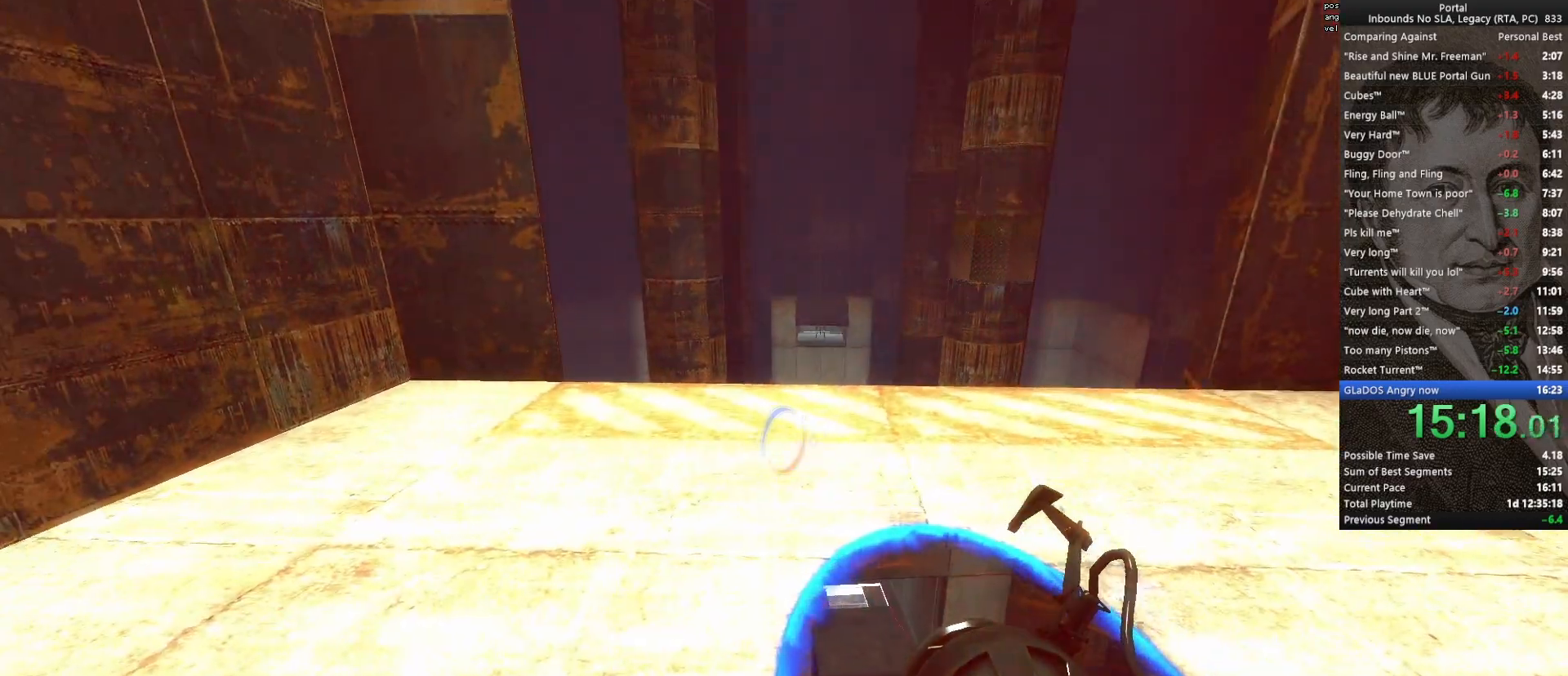
{"keys": ["q", "w"], "mouse": [], "events": [[100, "mouse_left", "down"], [133, "mouse_left", "up"], [233, "w", "down"], [367, "q", "down"]]}
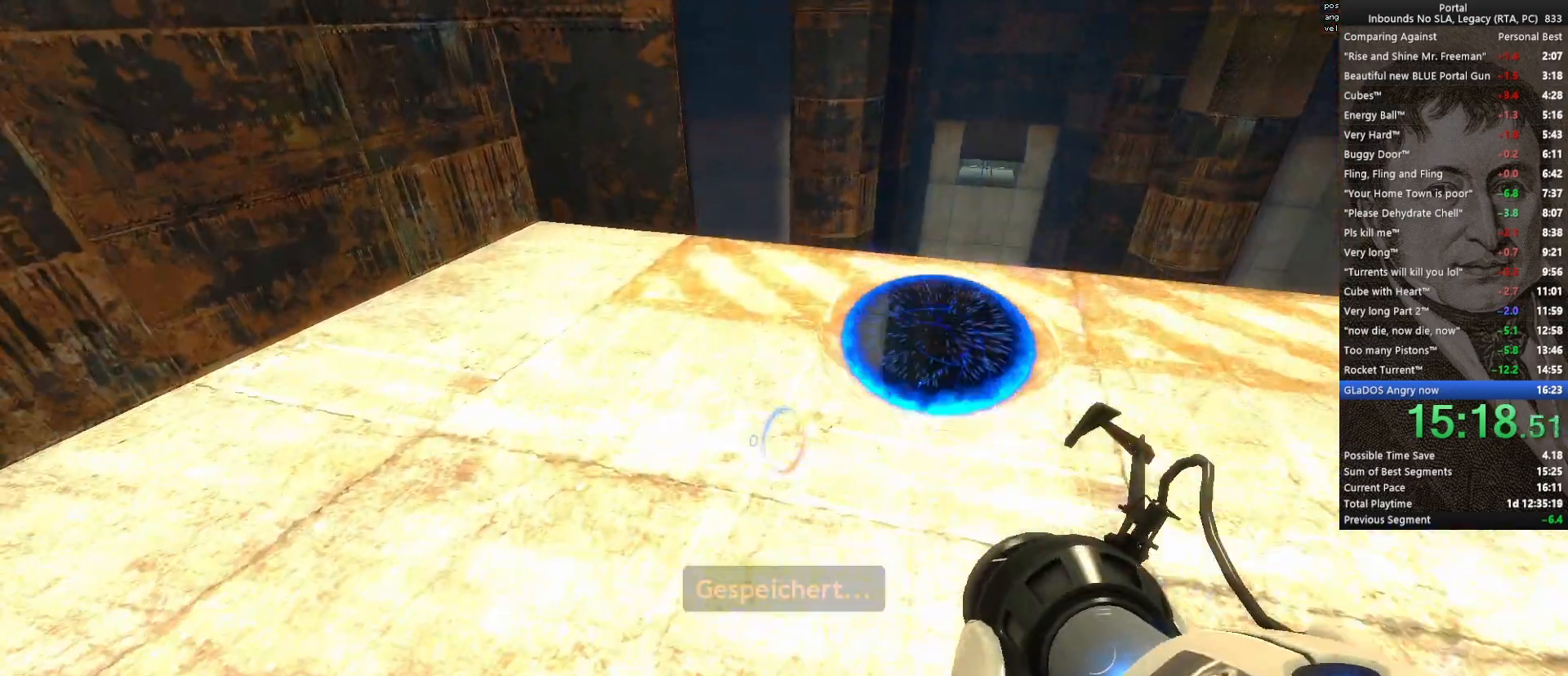
{"keys": ["w"], "mouse": [], "events": [[17, "q", "up"], [17, "space", "down"], [100, "a", "down"], [100, "space", "up"], [383, "a", "up"]]}
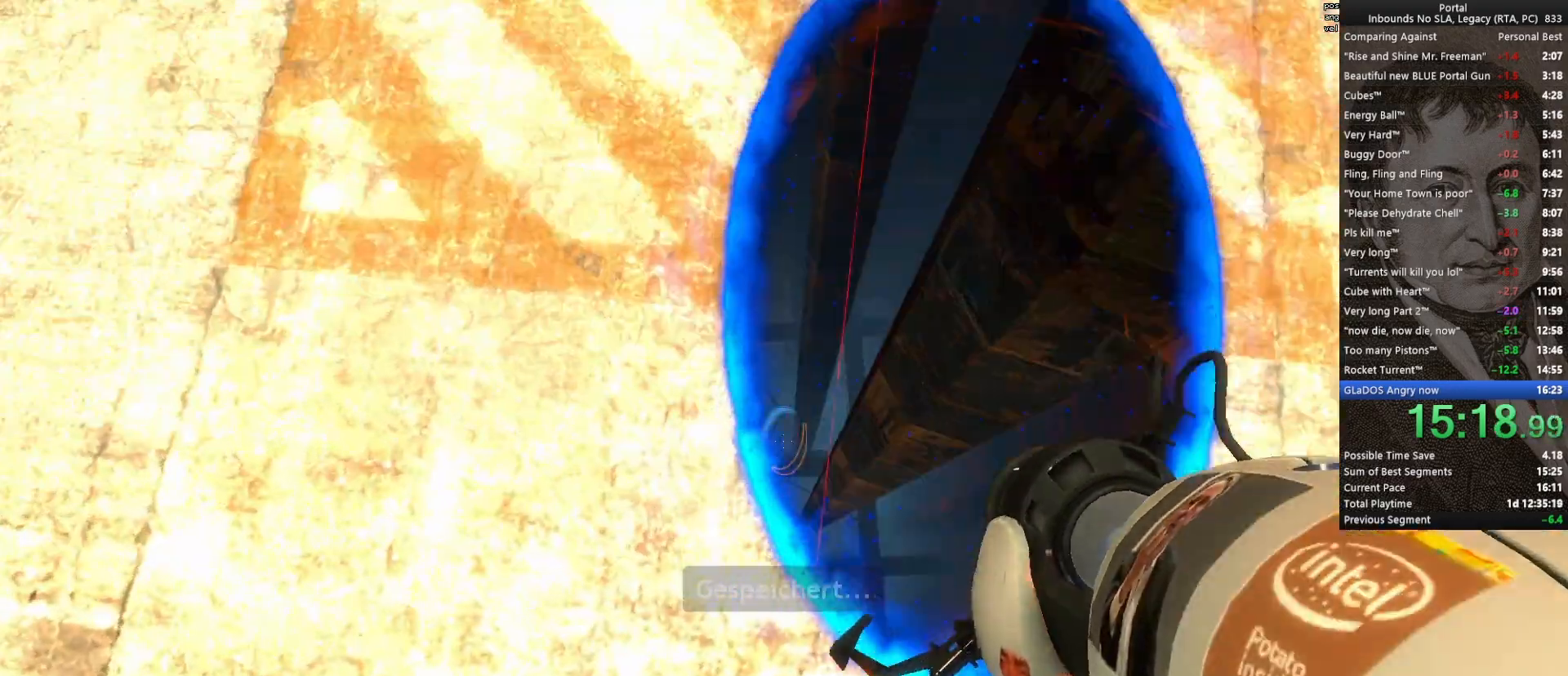
{"keys": [], "mouse": [], "events": [[83, "space", "down"], [167, "space", "up"], [267, "w", "up"]]}
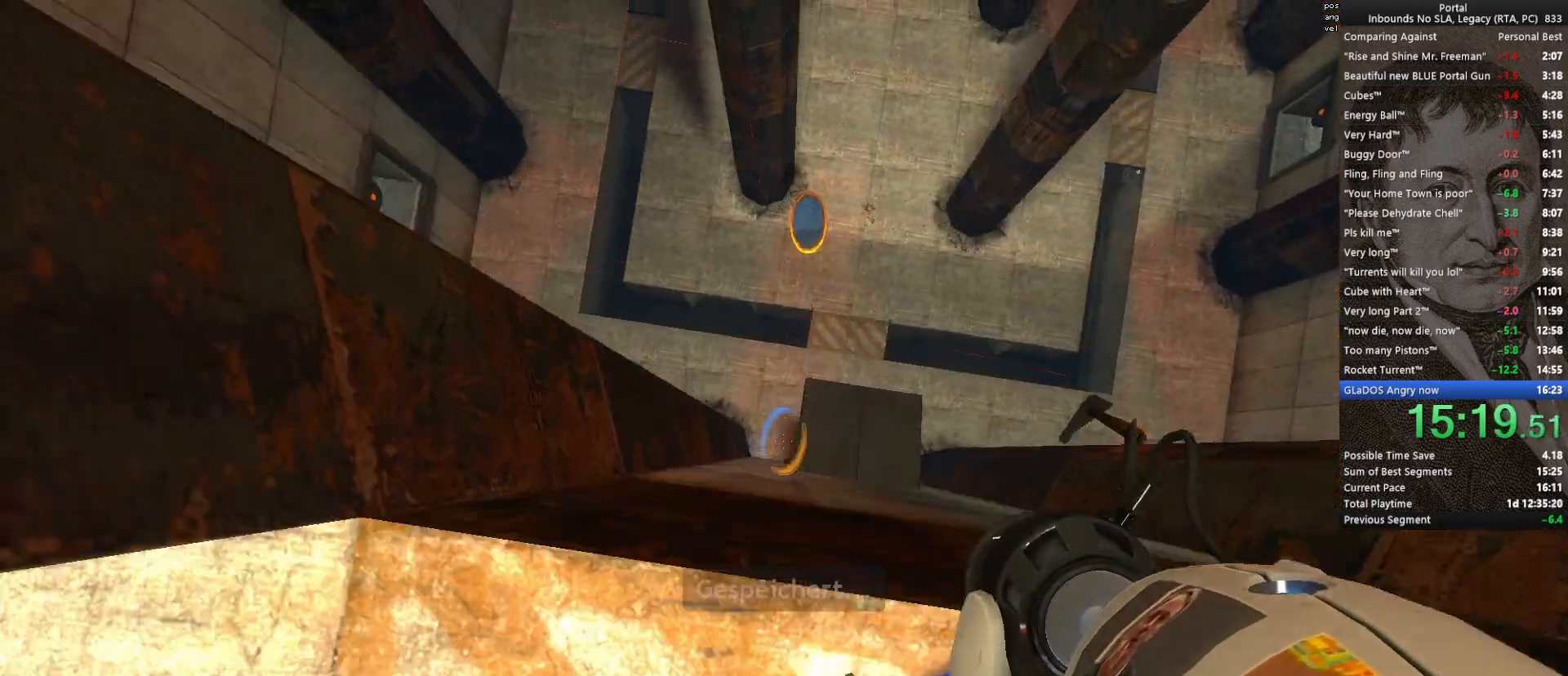
{"keys": ["s"], "mouse": [], "events": [[233, "s", "down"]]}
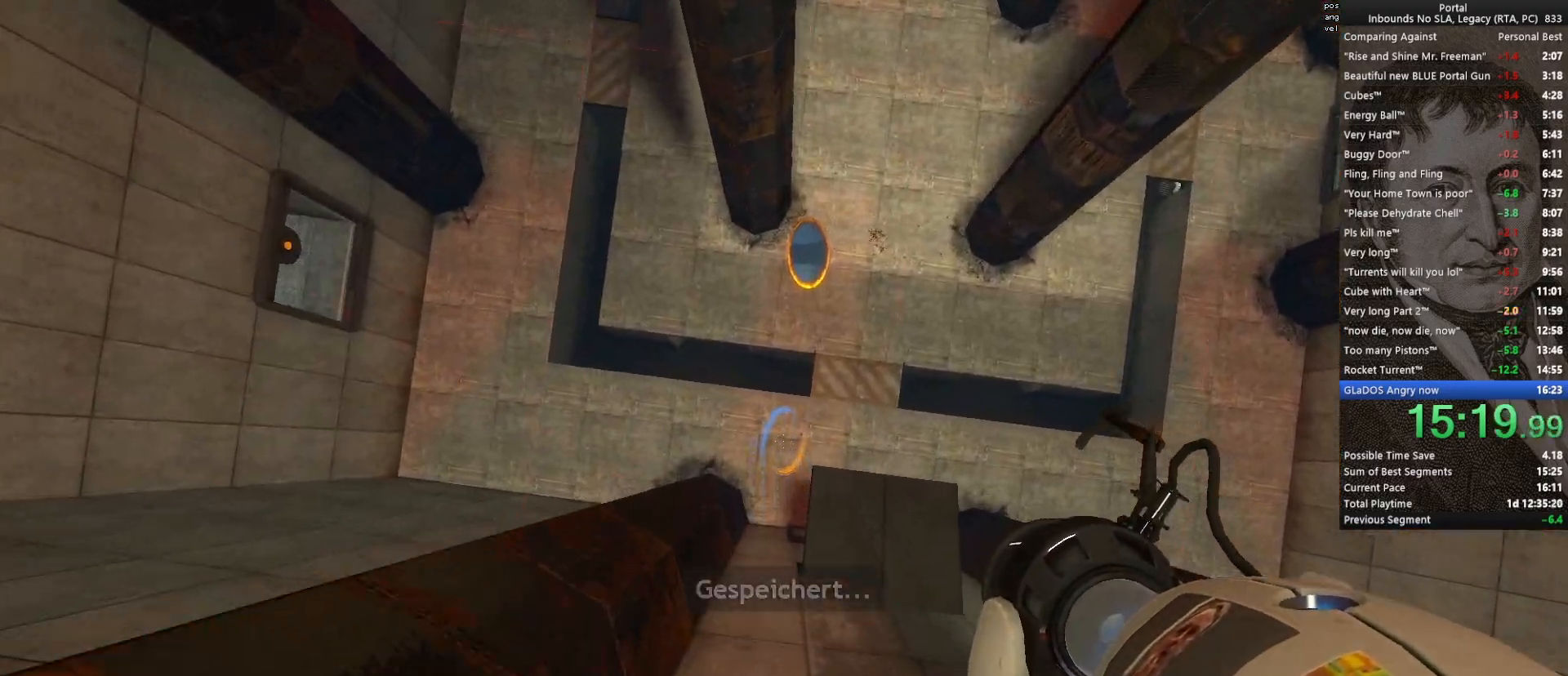
{"keys": ["ctrl"], "mouse": [], "events": [[17, "s", "up"], [150, "ctrl", "down"], [150, "mouse_right", "down"], [250, "mouse_right", "up"]]}
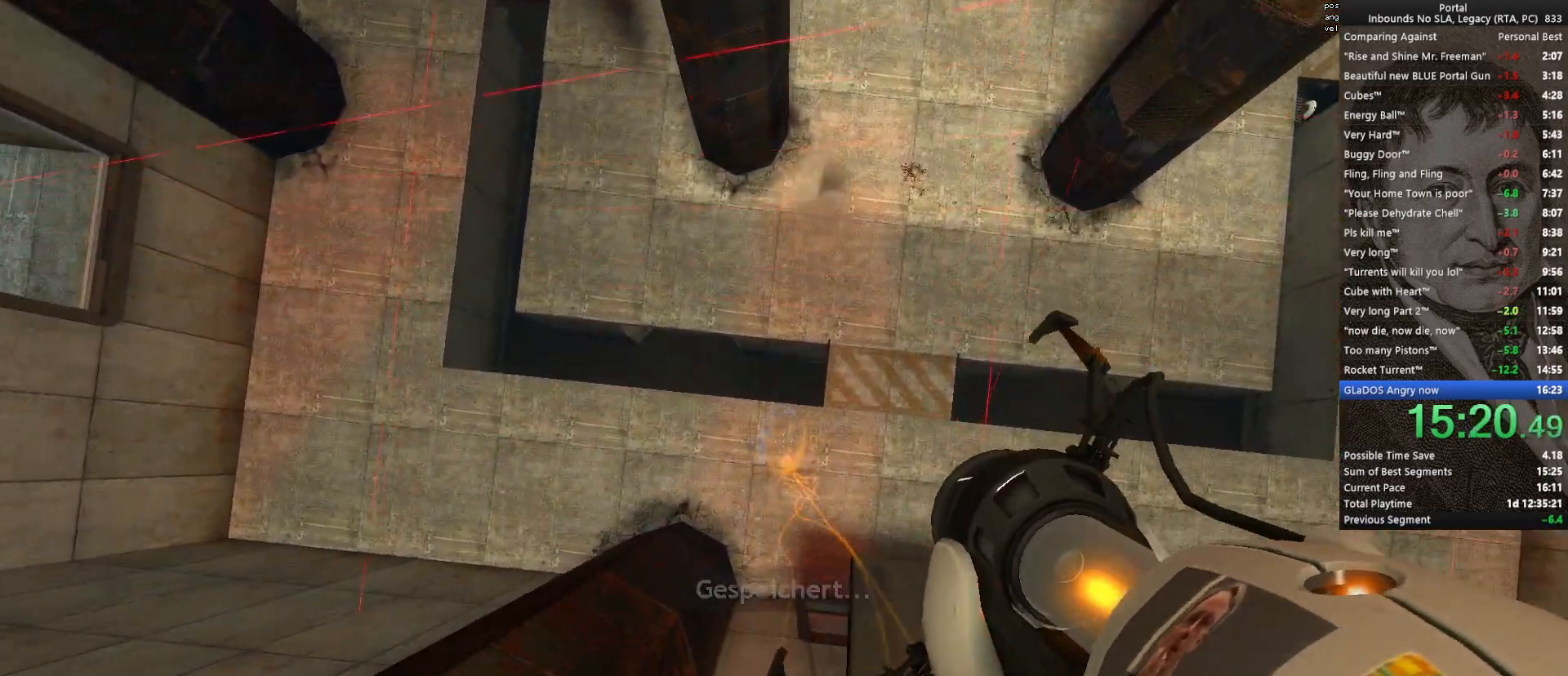
{"keys": ["ctrl"], "mouse": [], "events": []}
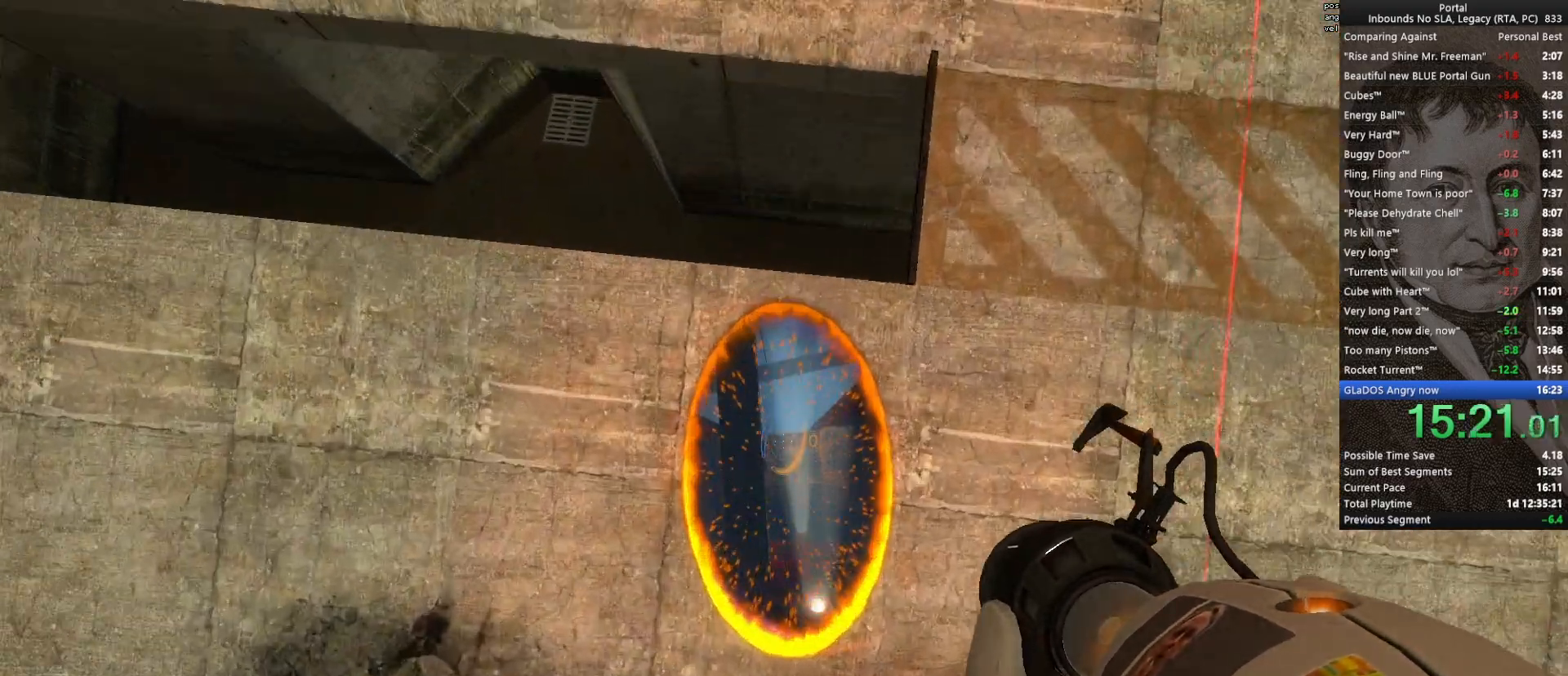
{"keys": ["ctrl"], "mouse": [], "events": []}
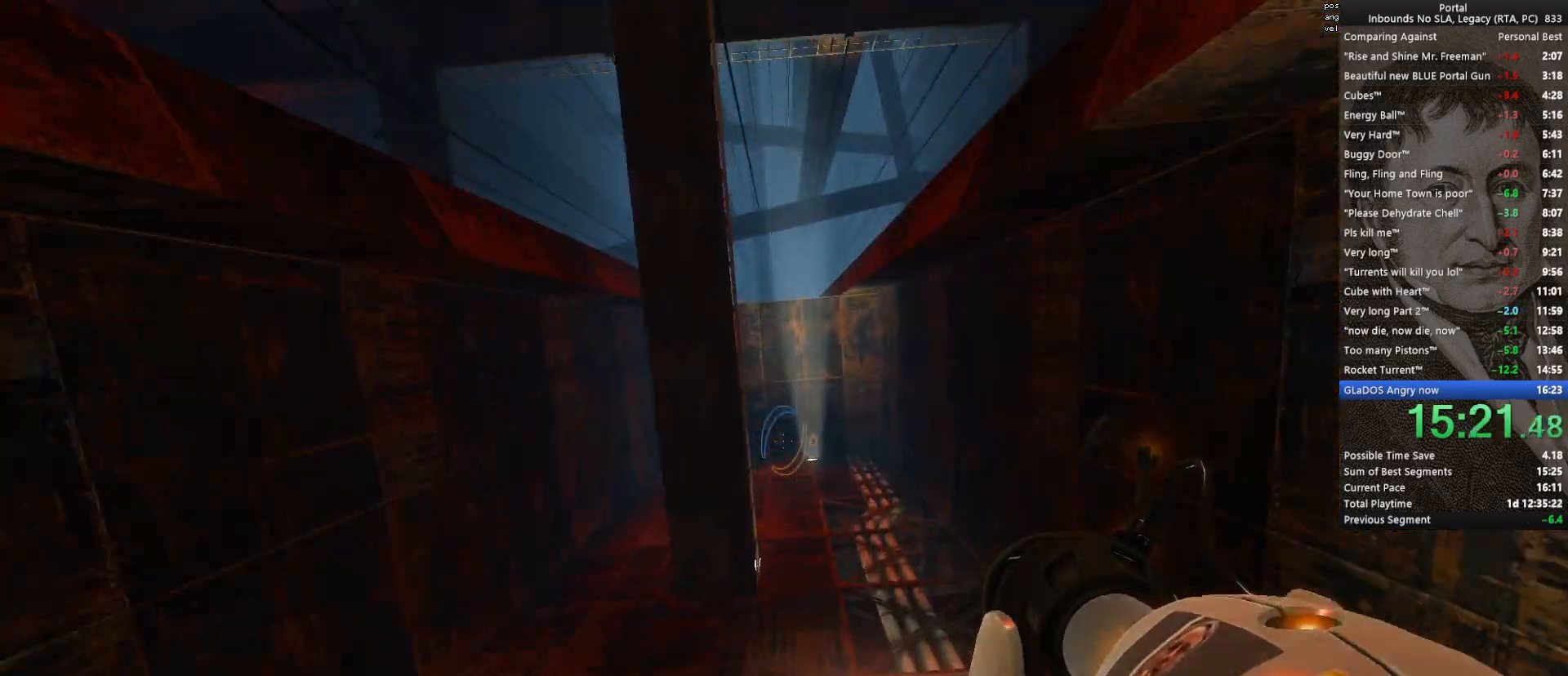
{"keys": ["ctrl"], "mouse": [], "events": []}
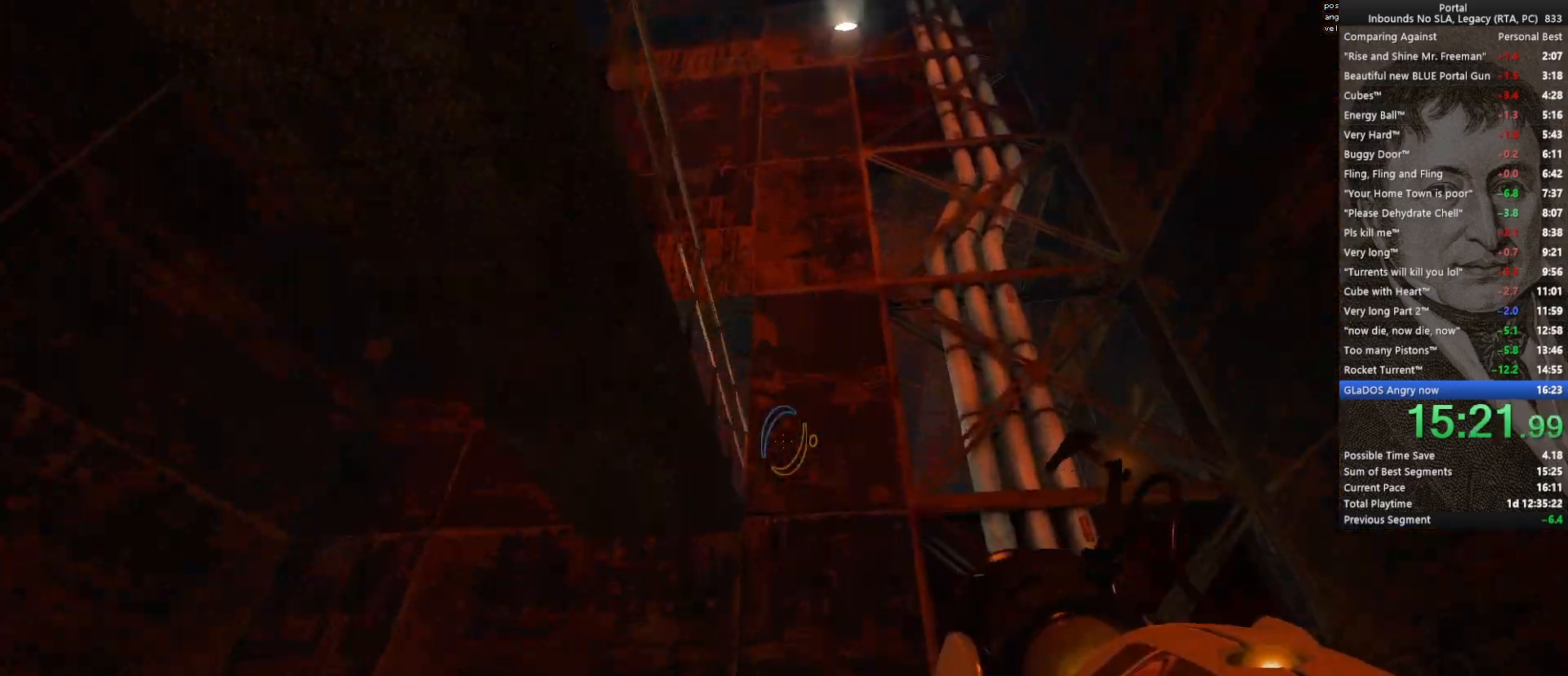
{"keys": ["a", "ctrl"], "mouse": [], "events": [[450, "a", "down"]]}
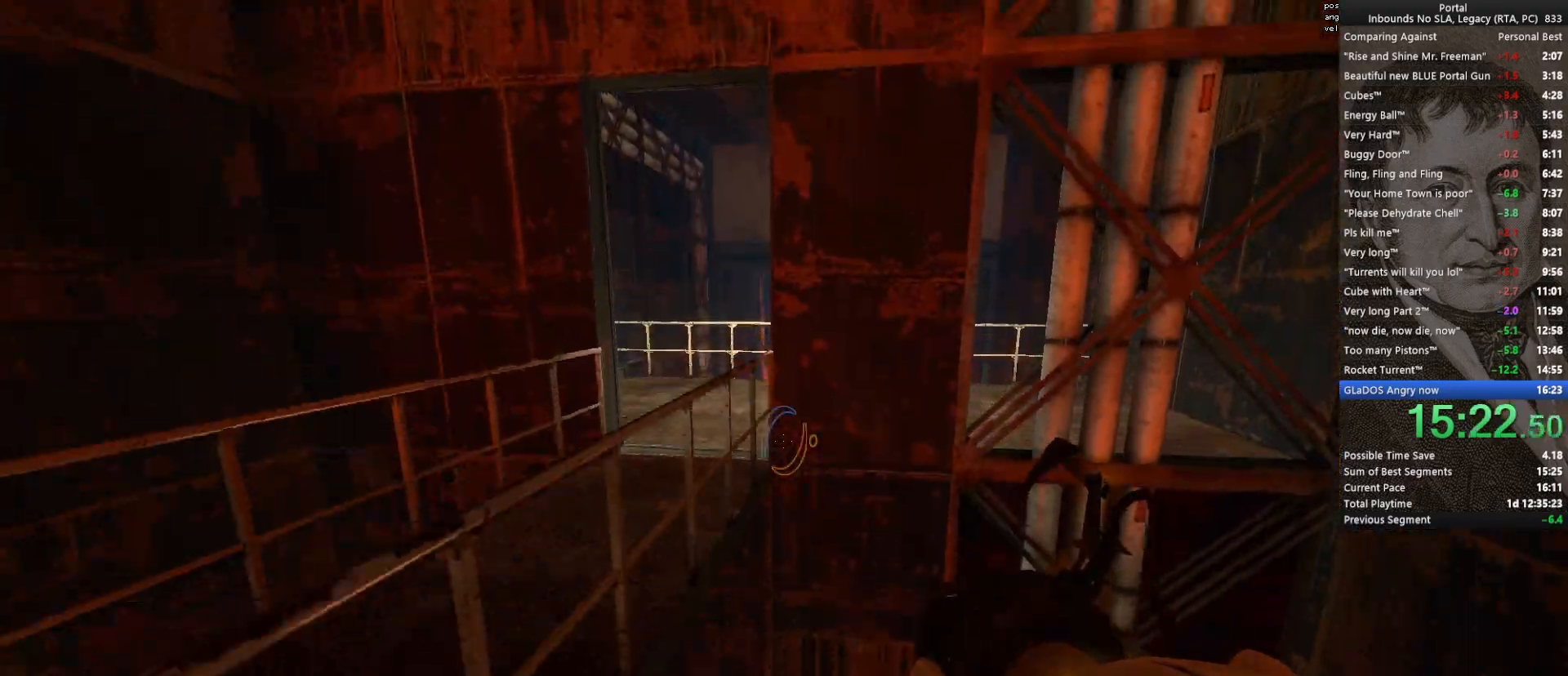
{"keys": [], "mouse": [], "events": [[333, "a", "up"], [367, "ctrl", "up"]]}
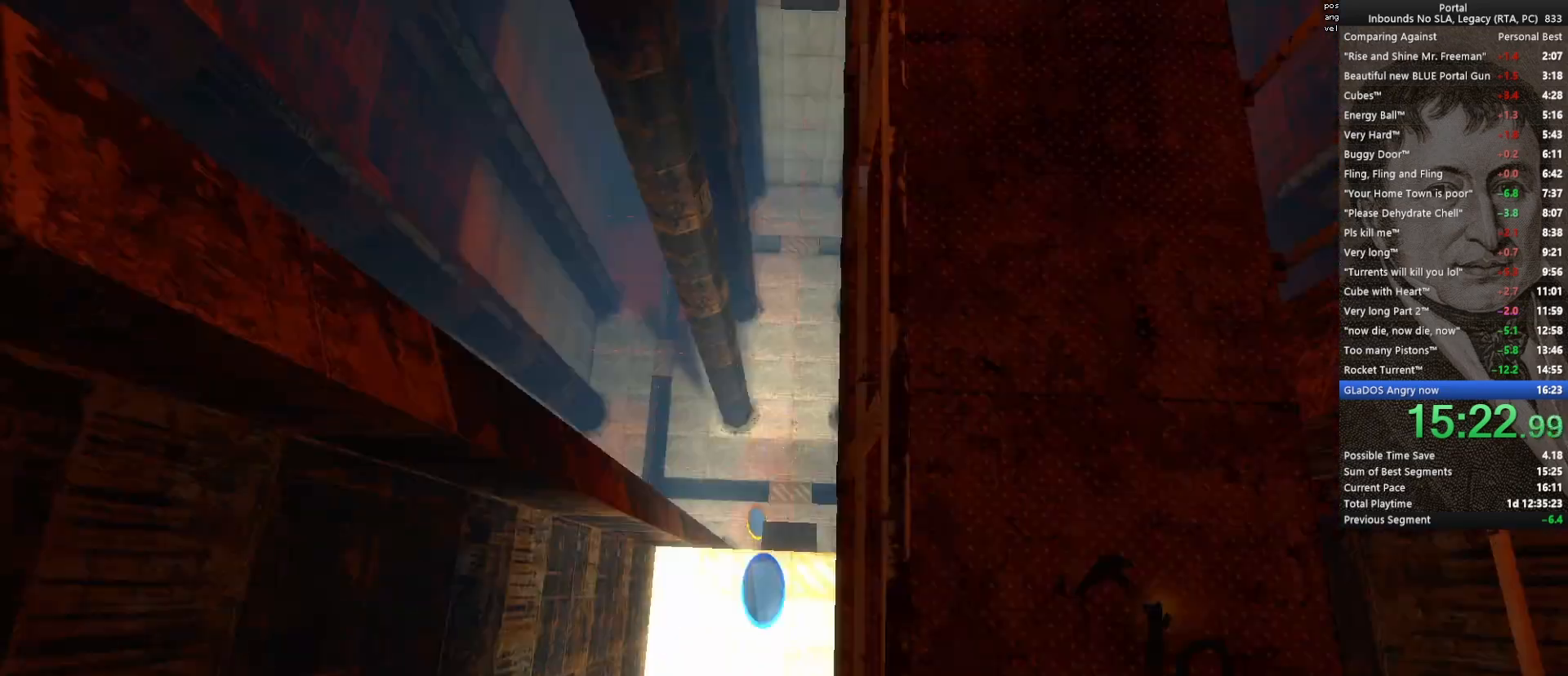
{"keys": [], "mouse": [], "events": []}
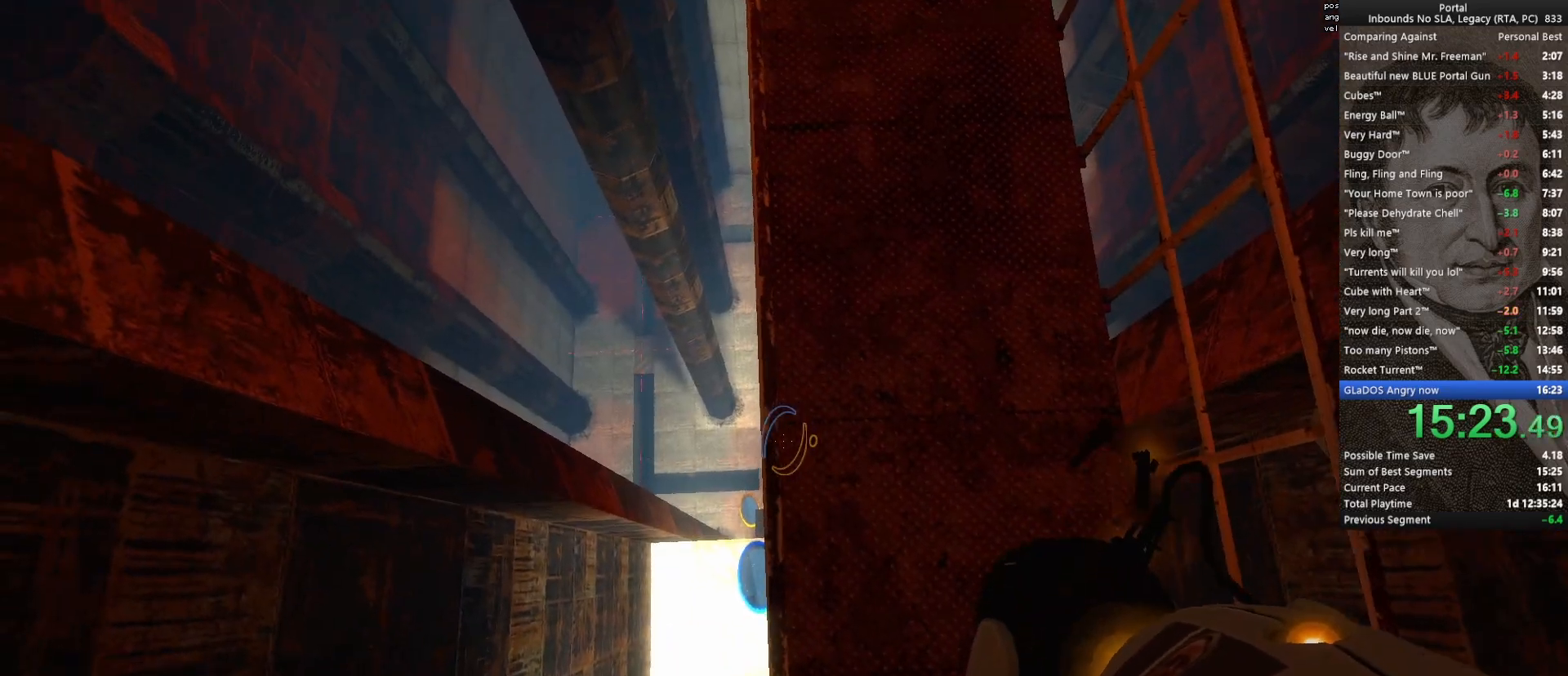
{"keys": [], "mouse": ["left"], "events": [[500, "mouse_left", "down"]]}
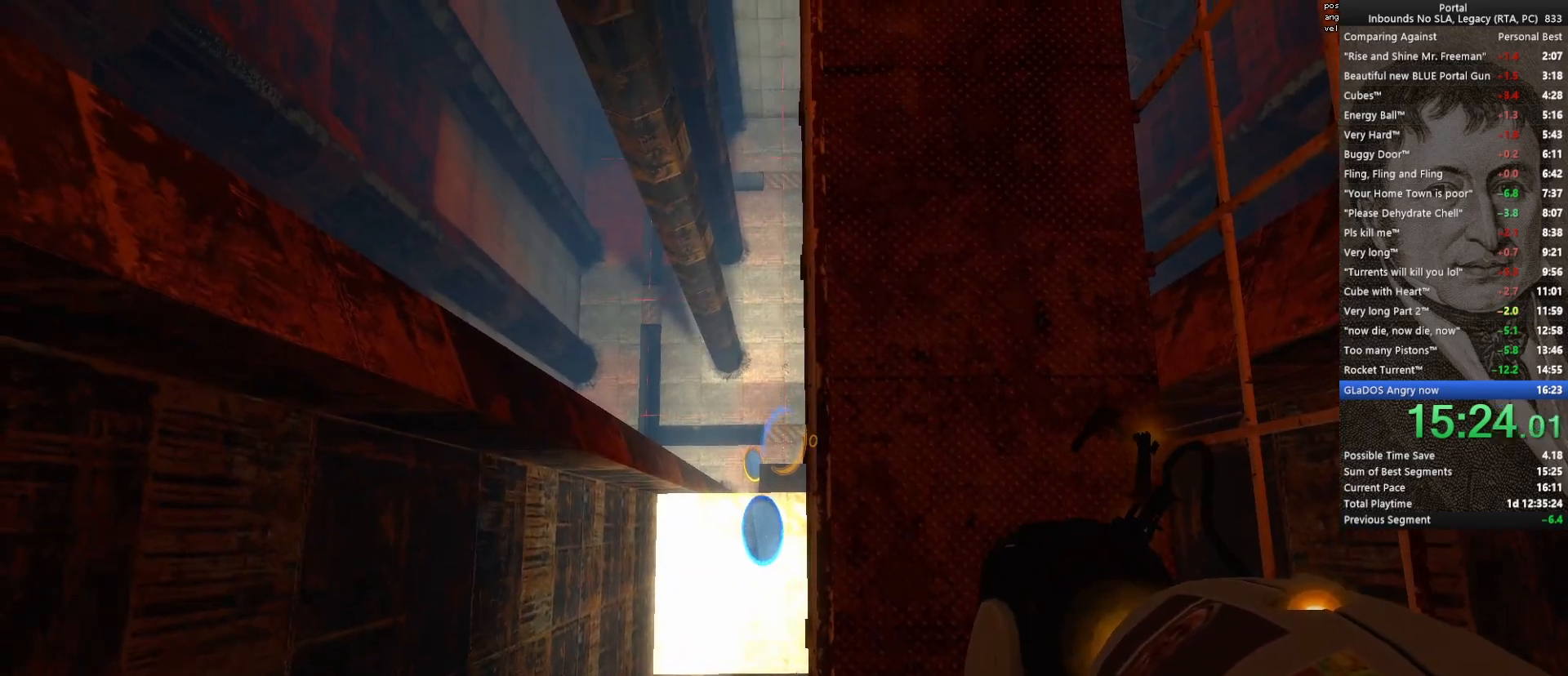
{"keys": ["q"], "mouse": [], "events": [[100, "d", "down"], [100, "mouse_left", "up"], [283, "d", "up"], [333, "q", "down"]]}
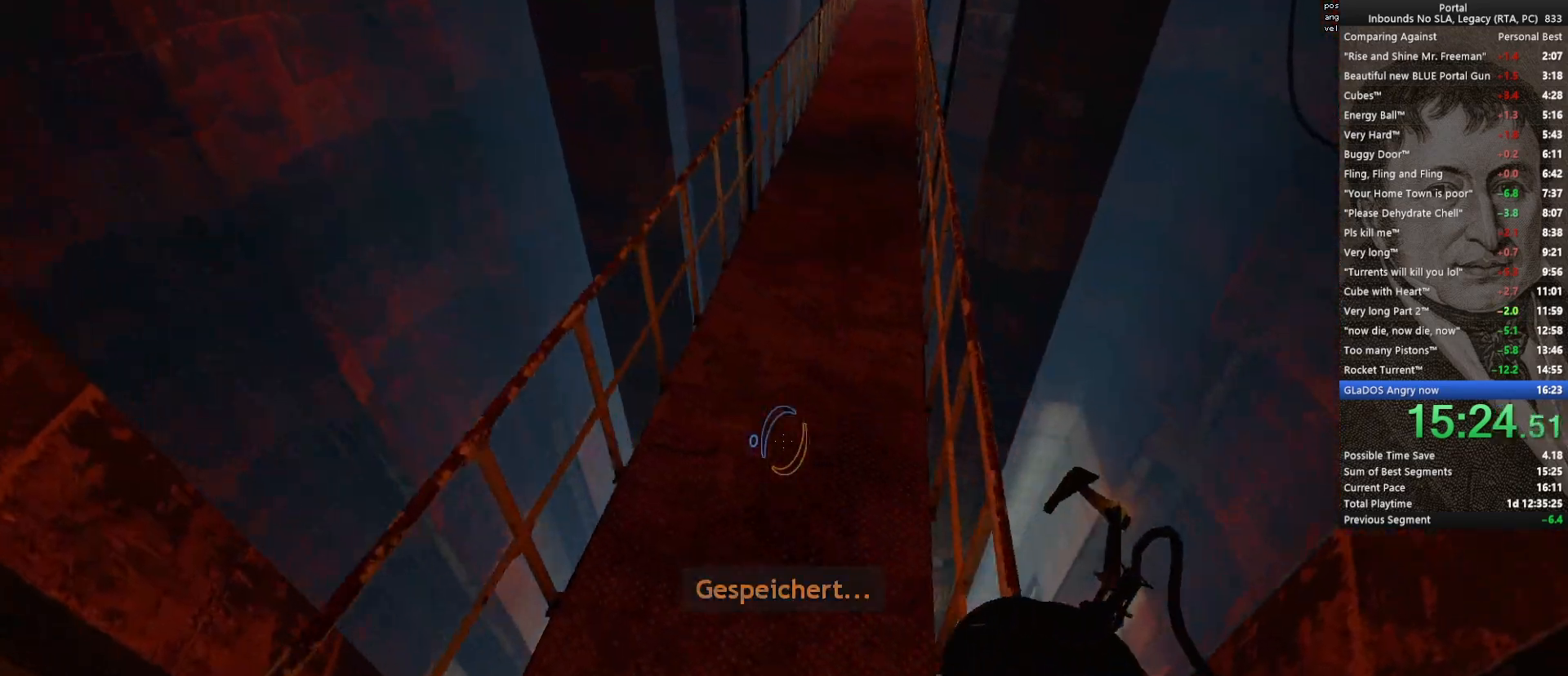
{"keys": ["ctrl", "space", "w"], "mouse": [], "events": [[100, "q", "up"], [150, "w", "down"], [483, "ctrl", "down"], [483, "space", "down"]]}